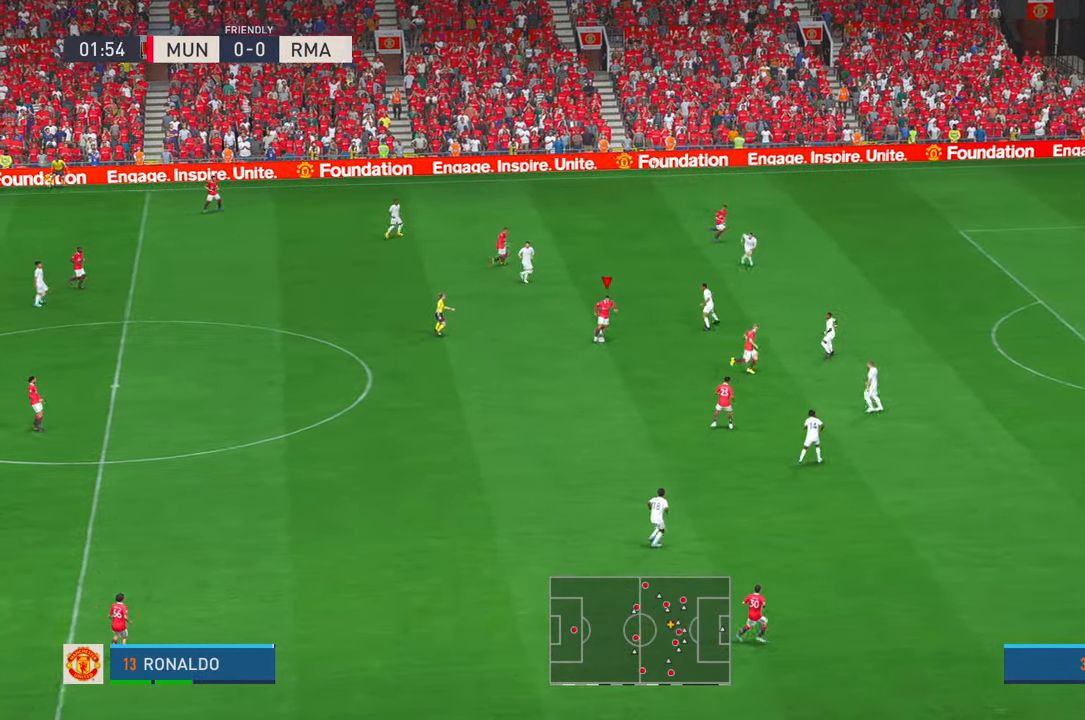
Gameplay with a controller (Xbox layout); each line is a JSON object with the inputs held at the frame after it (dt_ms = milliseconds from this image to that frame). "events" lists button and stick changes between this image and that frame as [ms after this image, input, new state], when the widget could be followed in between. Not read: L3 R3 START.
{"dt_ms": 500, "buttons": ["R2"], "left_stick": "right", "right_stick": "center", "events": [[33, "left_stick", "right"]]}
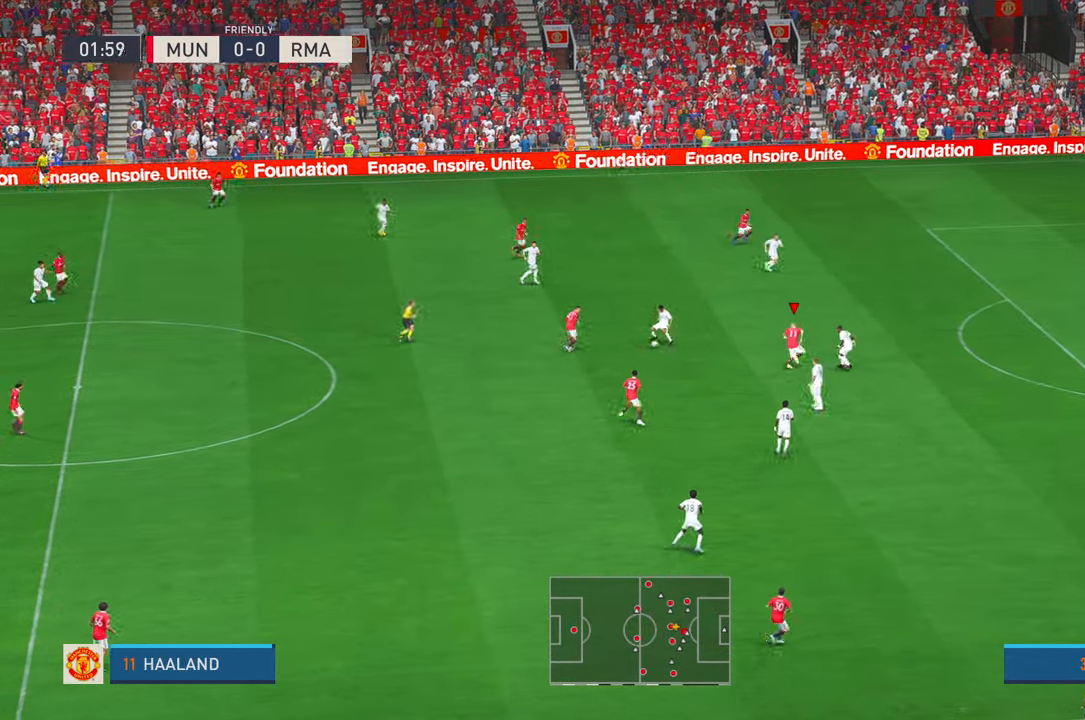
{"dt_ms": 500, "buttons": ["R2"], "left_stick": "up-right", "right_stick": "center", "events": [[33, "left_stick", "up-right"], [433, "Y", "down"], [500, "Y", "up"]]}
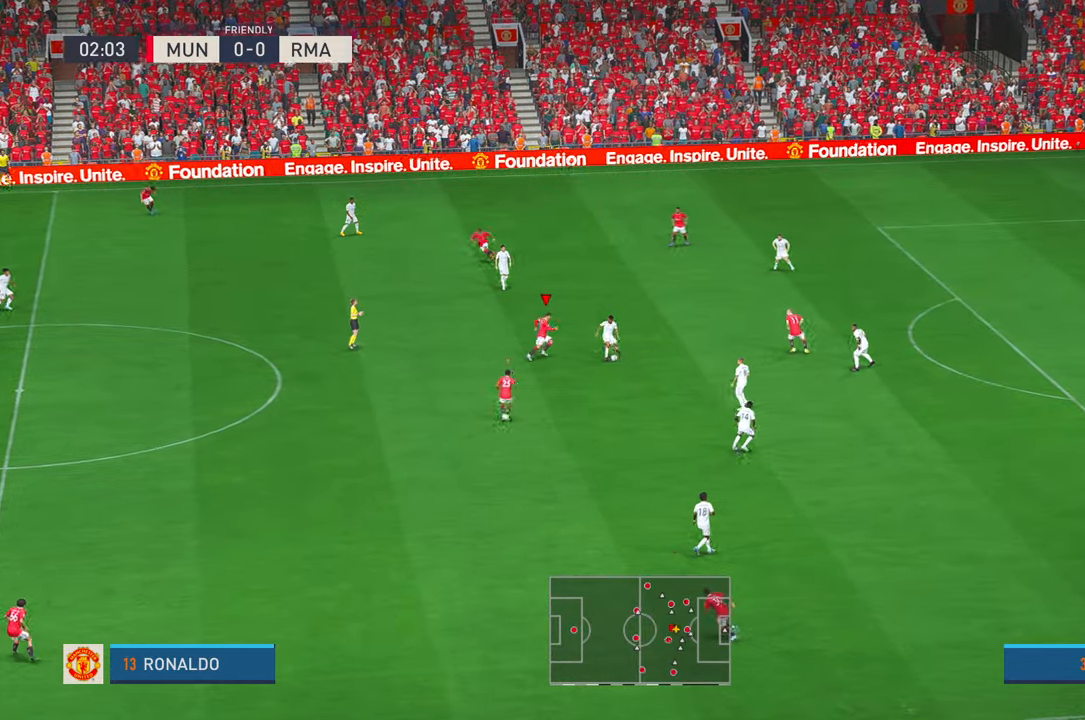
{"dt_ms": 500, "buttons": ["R2"], "left_stick": "down", "right_stick": "center", "events": [[67, "left_stick", "right"], [233, "left_stick", "down-right"], [250, "B", "down"], [350, "B", "up"], [400, "left_stick", "down"], [417, "Y", "down"], [483, "Y", "up"]]}
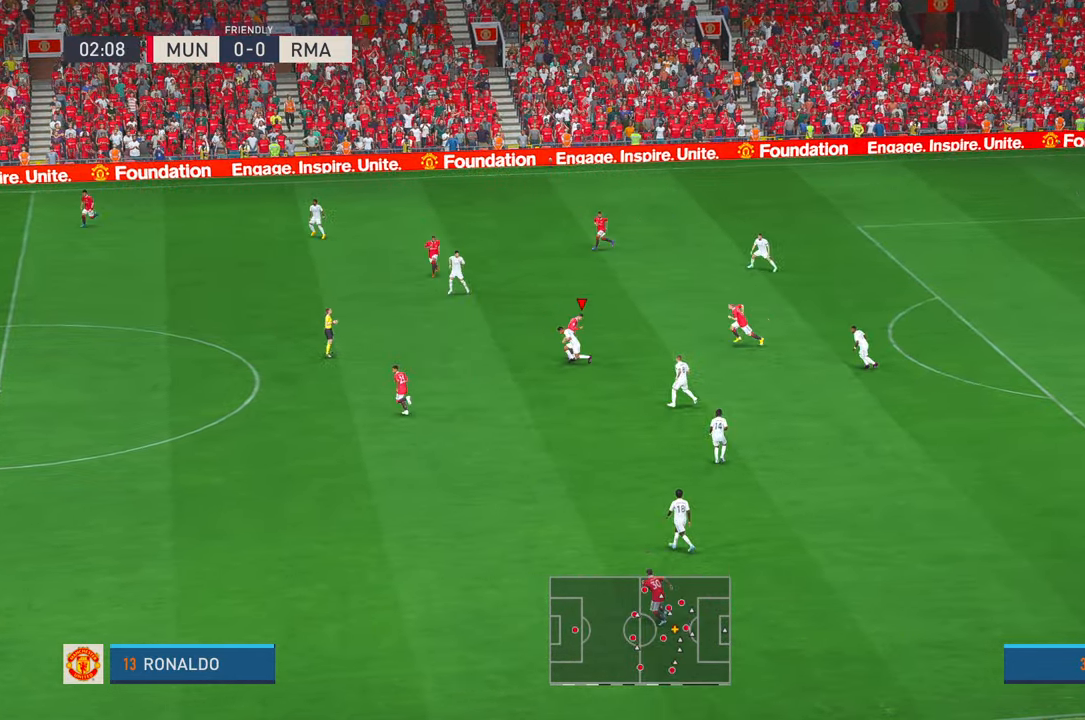
{"dt_ms": 500, "buttons": ["R2"], "left_stick": "right", "right_stick": "center", "events": [[450, "left_stick", "right"]]}
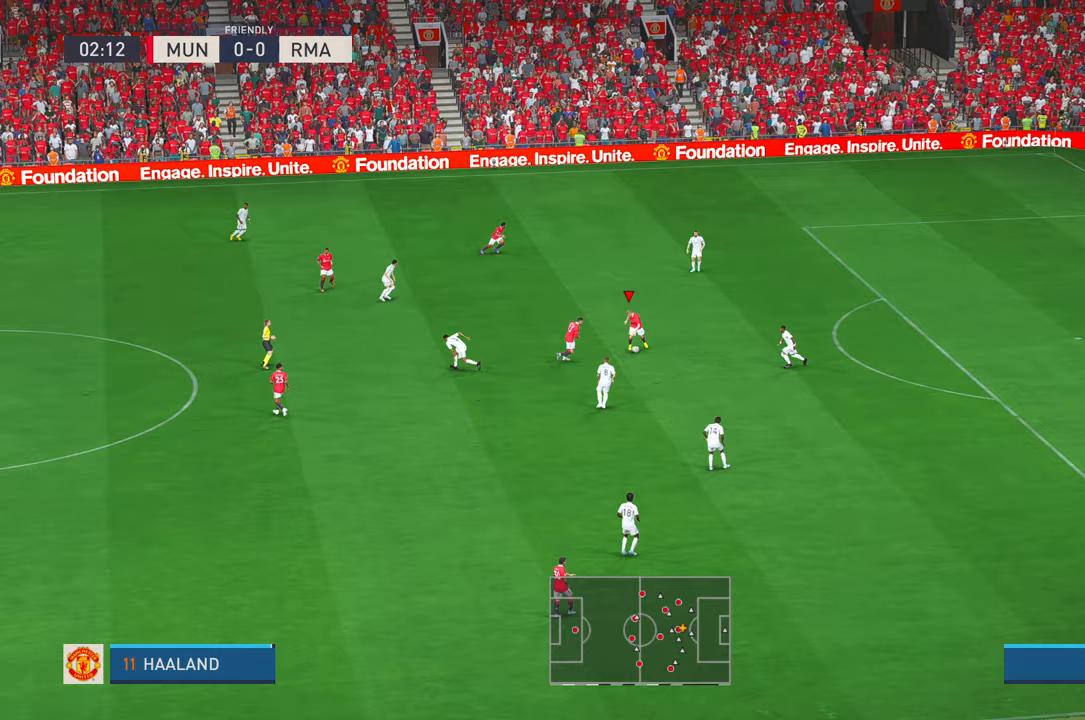
{"dt_ms": 500, "buttons": ["R2"], "left_stick": "right", "right_stick": "center", "events": []}
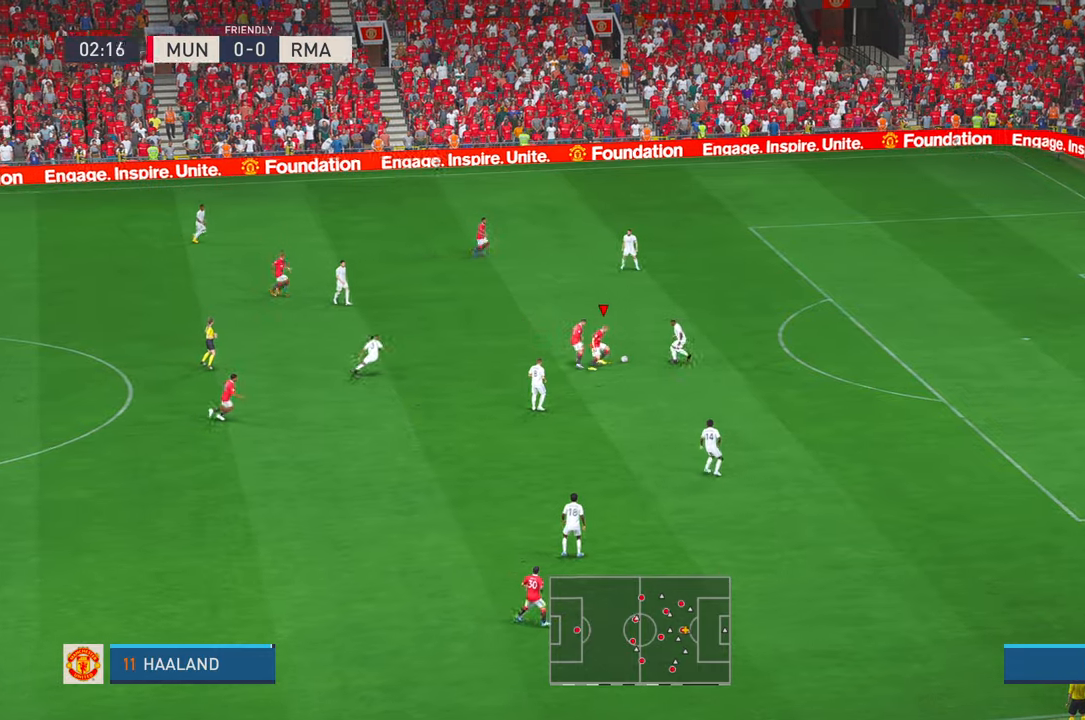
{"dt_ms": 500, "buttons": ["R2", "DPAD_DOWN"], "left_stick": "down-right", "right_stick": "center", "events": [[117, "left_stick", "down-right"], [250, "DPAD_DOWN", "down"], [400, "DPAD_DOWN", "up"], [483, "DPAD_DOWN", "down"]]}
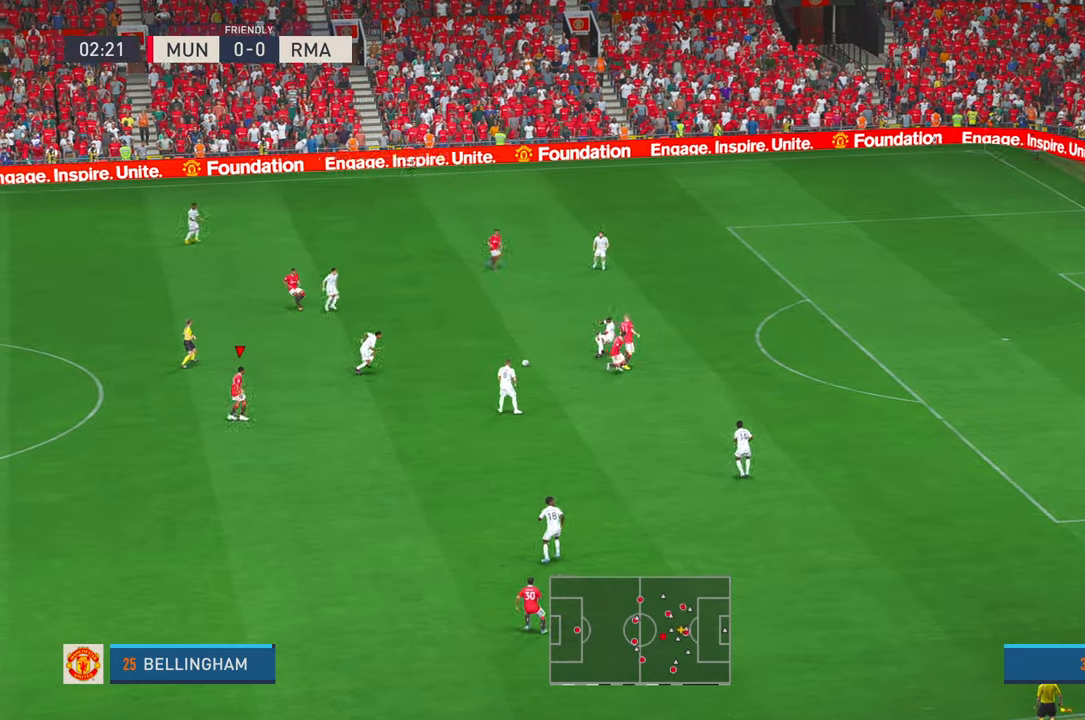
{"dt_ms": 500, "buttons": ["R2"], "left_stick": "up-left", "right_stick": "center", "events": [[17, "left_stick", "center"], [50, "DPAD_DOWN", "up"], [250, "left_stick", "left"], [417, "left_stick", "up-left"]]}
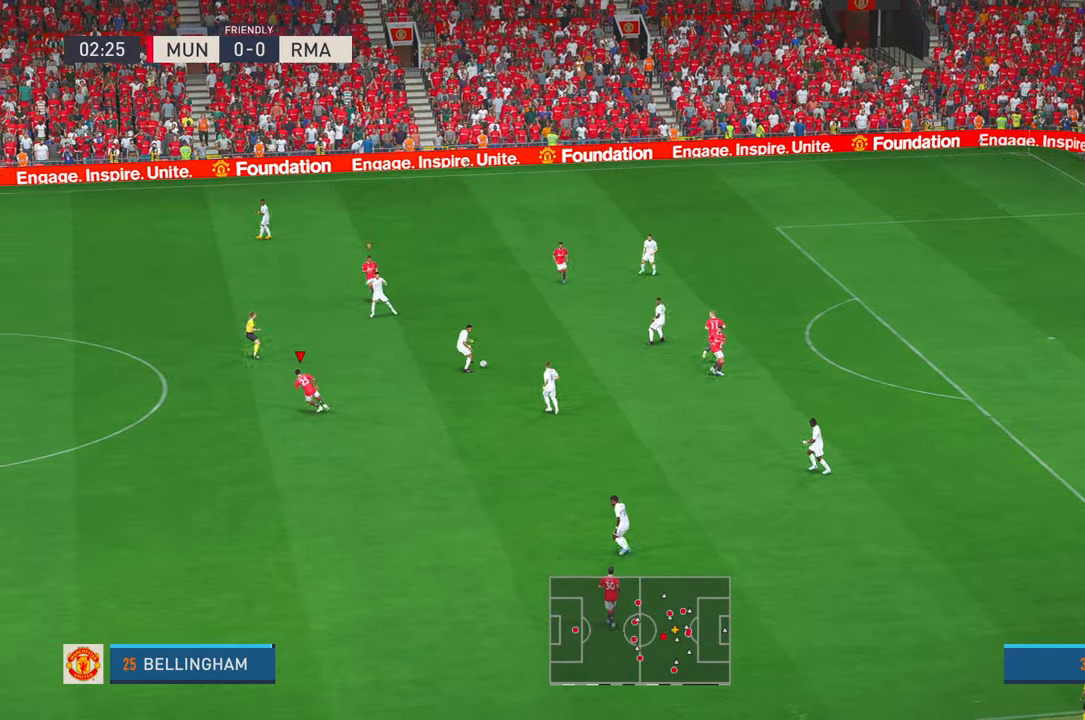
{"dt_ms": 500, "buttons": ["R2"], "left_stick": "up-right", "right_stick": "center", "events": [[133, "left_stick", "up"], [317, "left_stick", "up-right"]]}
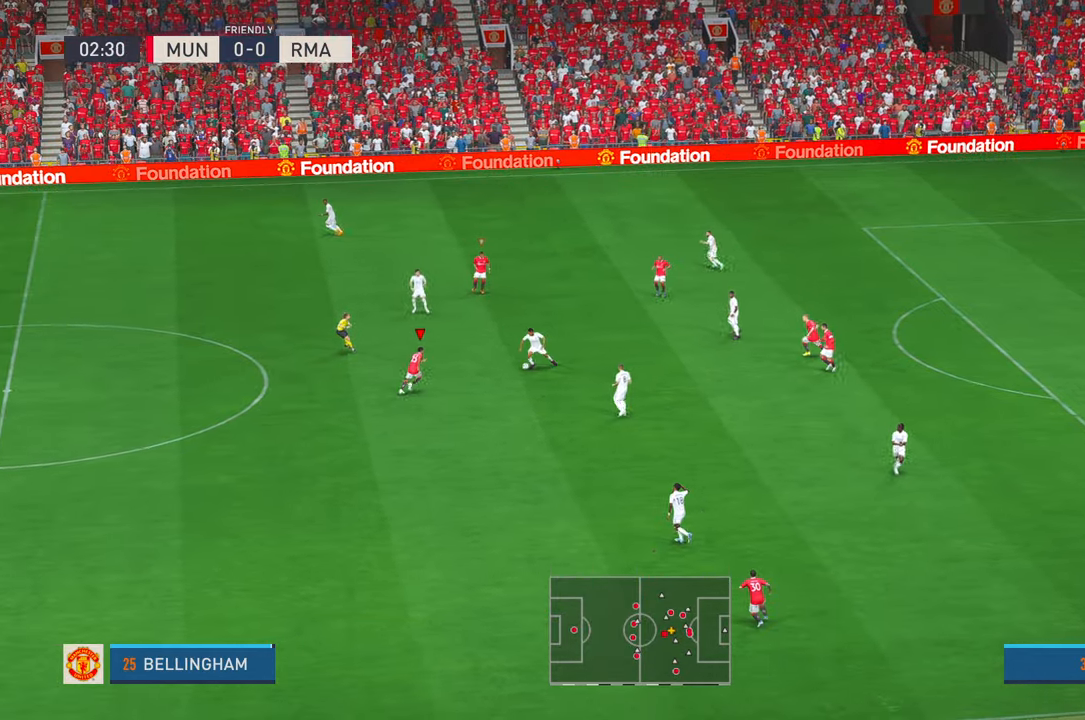
{"dt_ms": 500, "buttons": ["R2"], "left_stick": "up-right", "right_stick": "center", "events": [[150, "left_stick", "right"], [267, "B", "down"], [350, "left_stick", "up-right"], [417, "B", "up"]]}
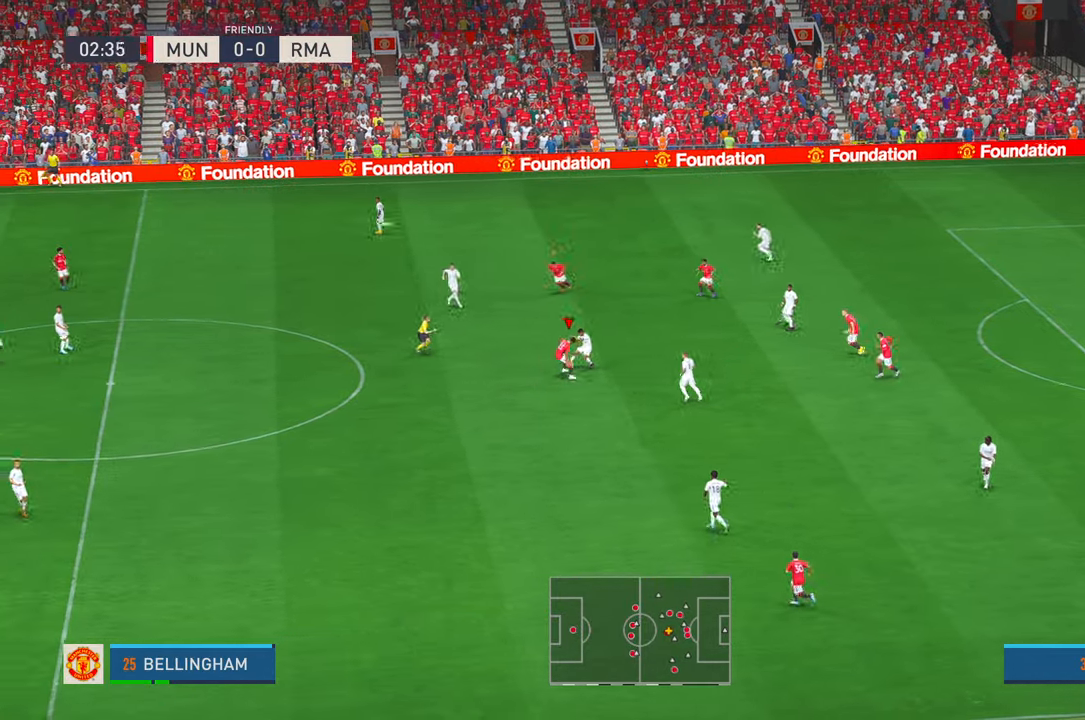
{"dt_ms": 500, "buttons": ["R2"], "left_stick": "up-right", "right_stick": "center", "events": [[283, "Y", "down"], [383, "Y", "up"]]}
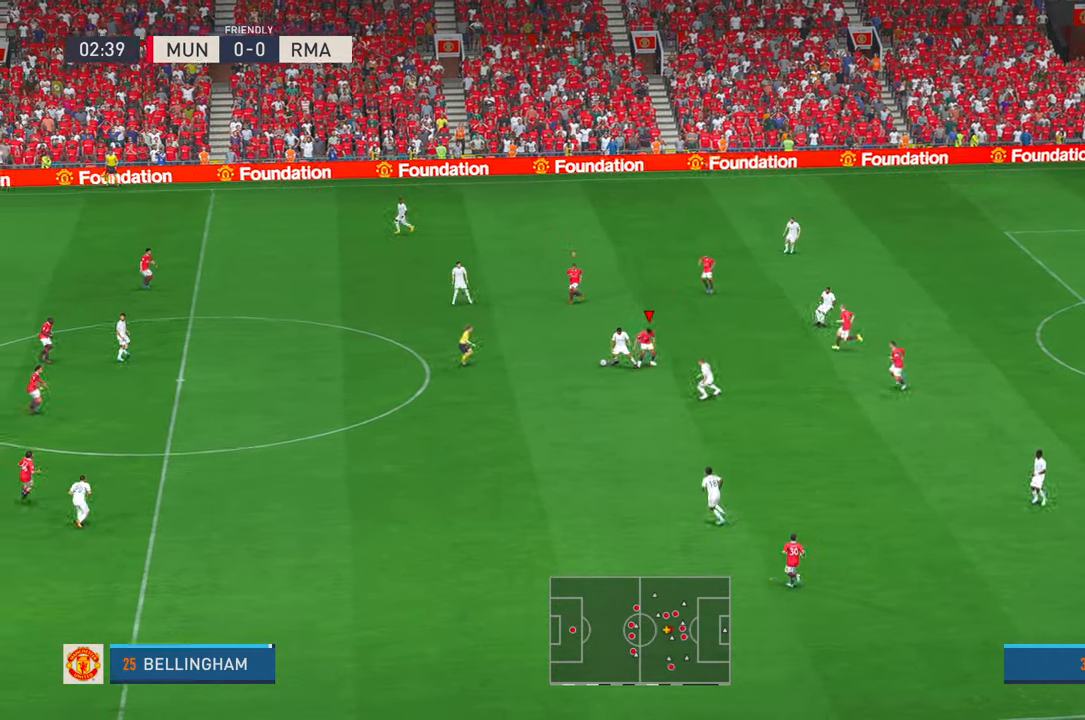
{"dt_ms": 500, "buttons": ["R2"], "left_stick": "left", "right_stick": "center", "events": [[367, "left_stick", "left"]]}
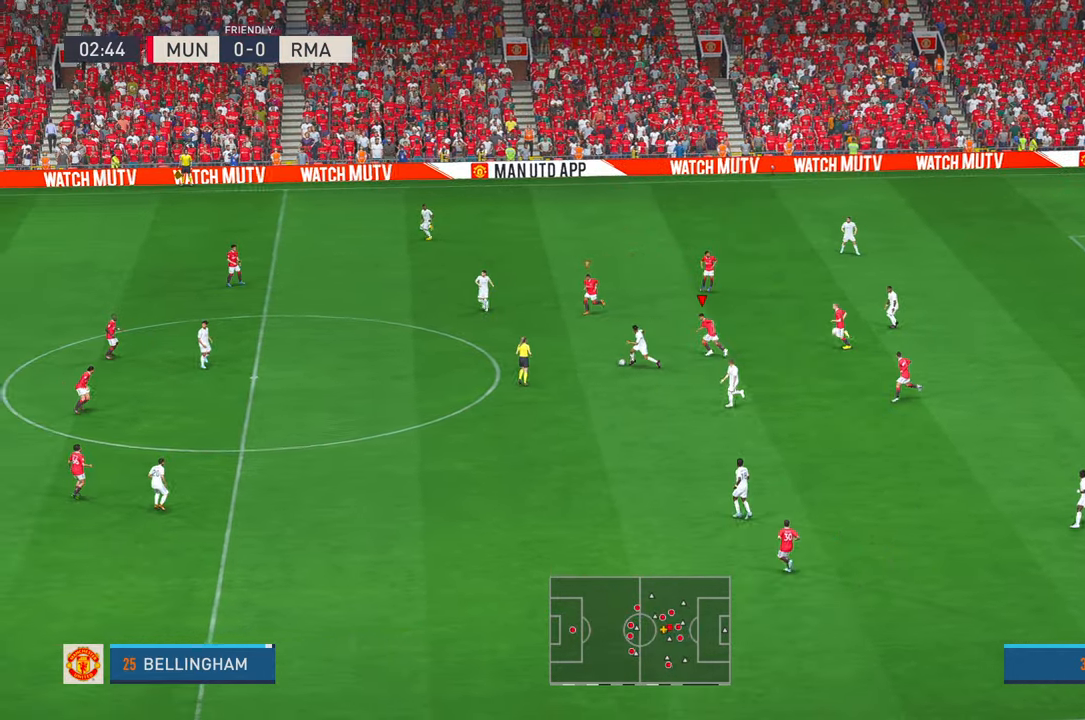
{"dt_ms": 500, "buttons": ["R2"], "left_stick": "down-left", "right_stick": "center", "events": [[133, "L1", "down"], [217, "L1", "up"], [483, "left_stick", "down-left"]]}
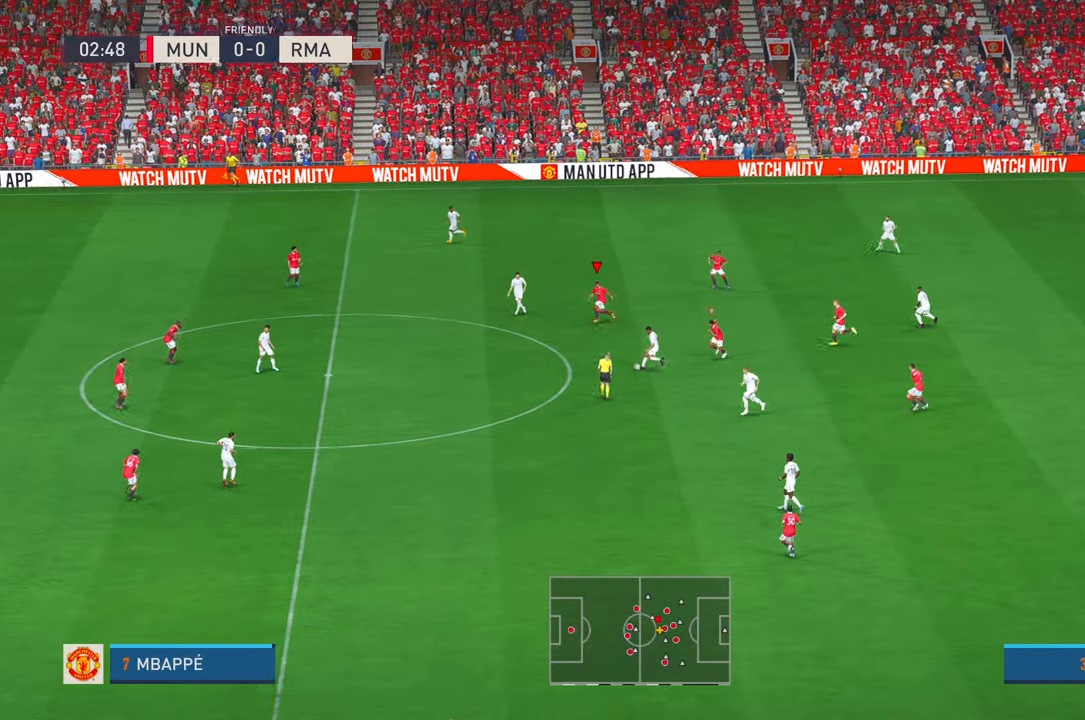
{"dt_ms": 500, "buttons": ["R2"], "left_stick": "down-left", "right_stick": "center", "events": []}
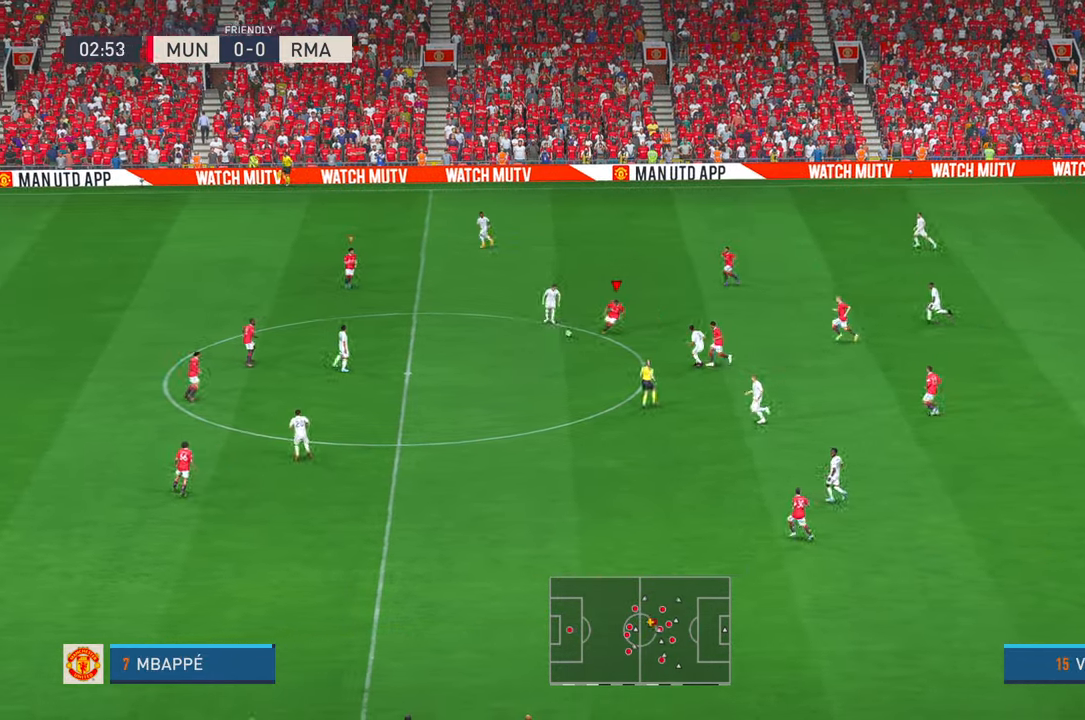
{"dt_ms": 500, "buttons": ["R2"], "left_stick": "left", "right_stick": "center", "events": [[333, "left_stick", "left"]]}
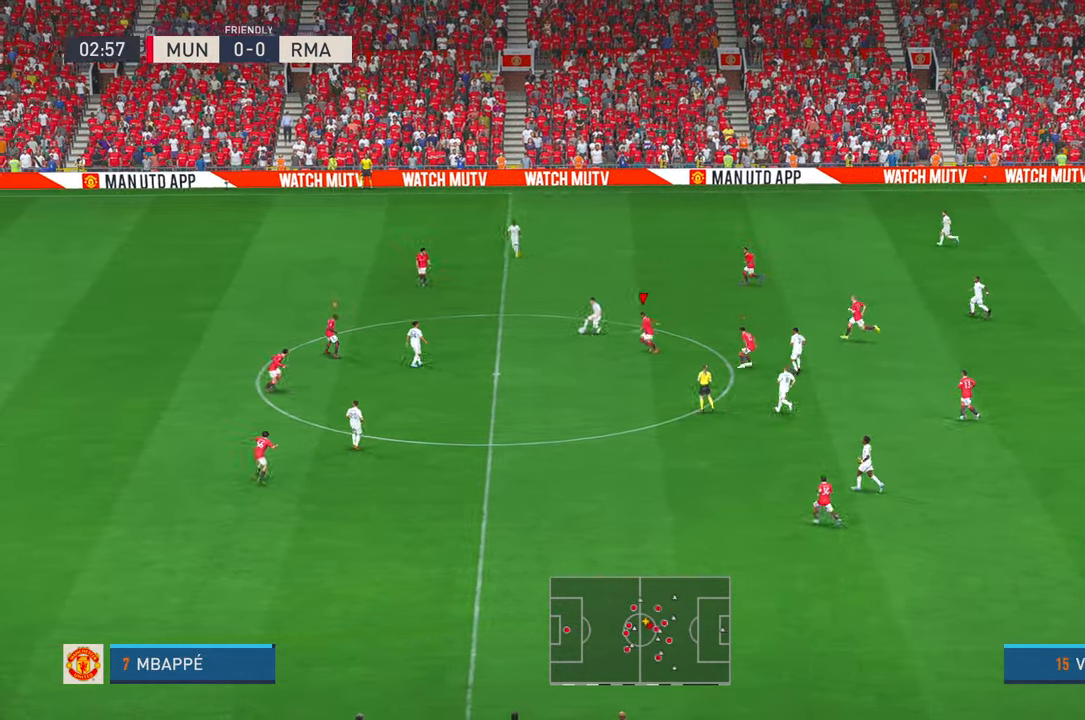
{"dt_ms": 500, "buttons": ["R2"], "left_stick": "left", "right_stick": "center", "events": []}
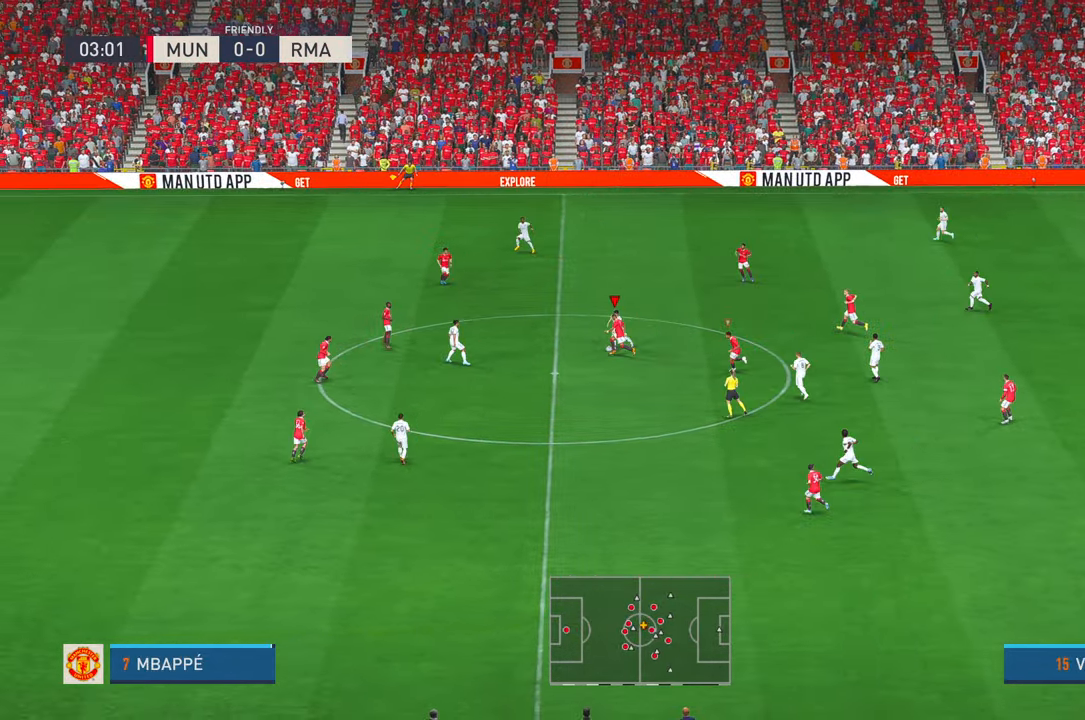
{"dt_ms": 500, "buttons": ["R2"], "left_stick": "up-right", "right_stick": "center", "events": [[200, "left_stick", "up"], [333, "left_stick", "up-right"]]}
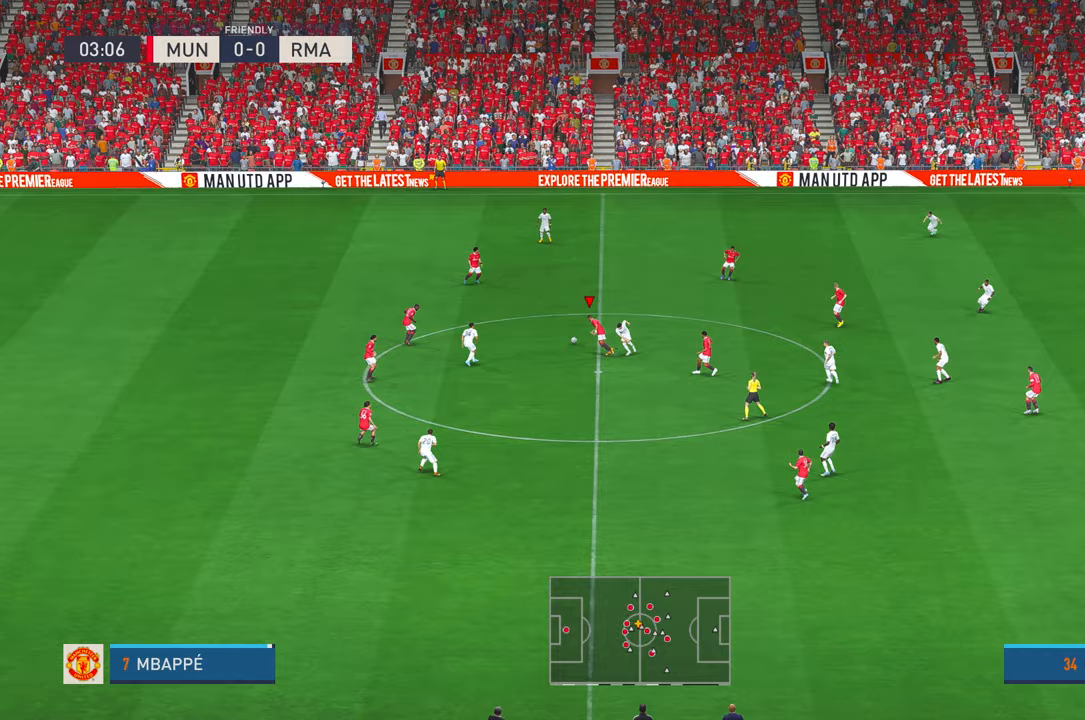
{"dt_ms": 500, "buttons": ["R2"], "left_stick": "up-right", "right_stick": "center", "events": []}
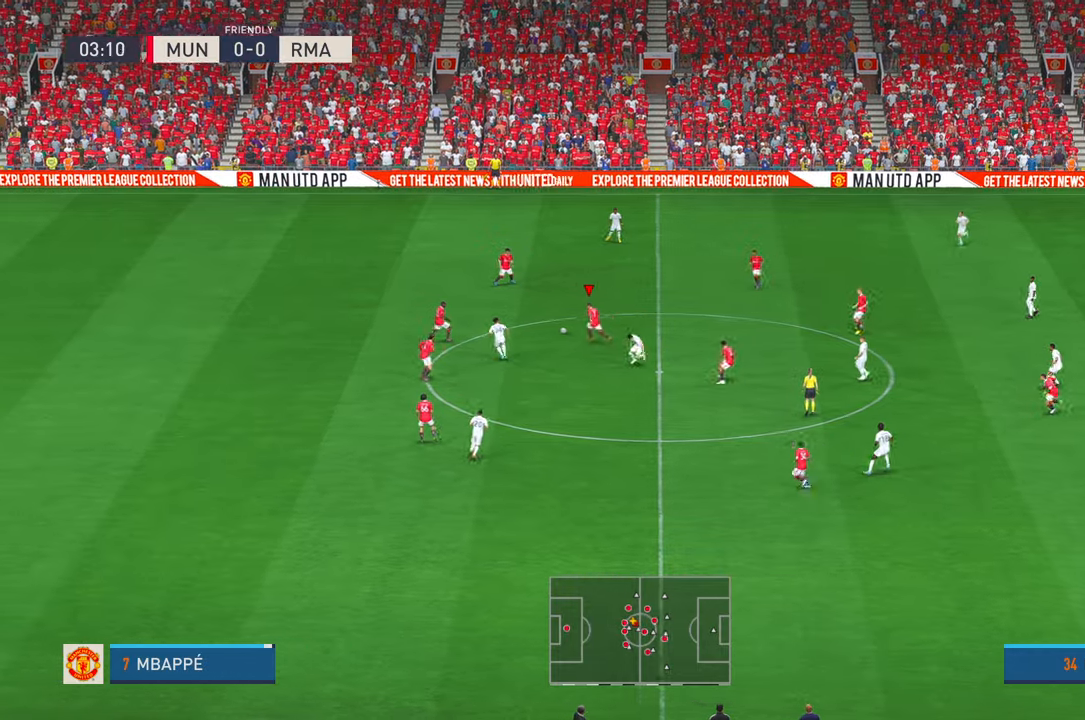
{"dt_ms": 500, "buttons": ["R2"], "left_stick": "up-right", "right_stick": "center", "events": [[200, "A", "down"], [300, "L1", "down"], [383, "A", "up"], [400, "L1", "up"]]}
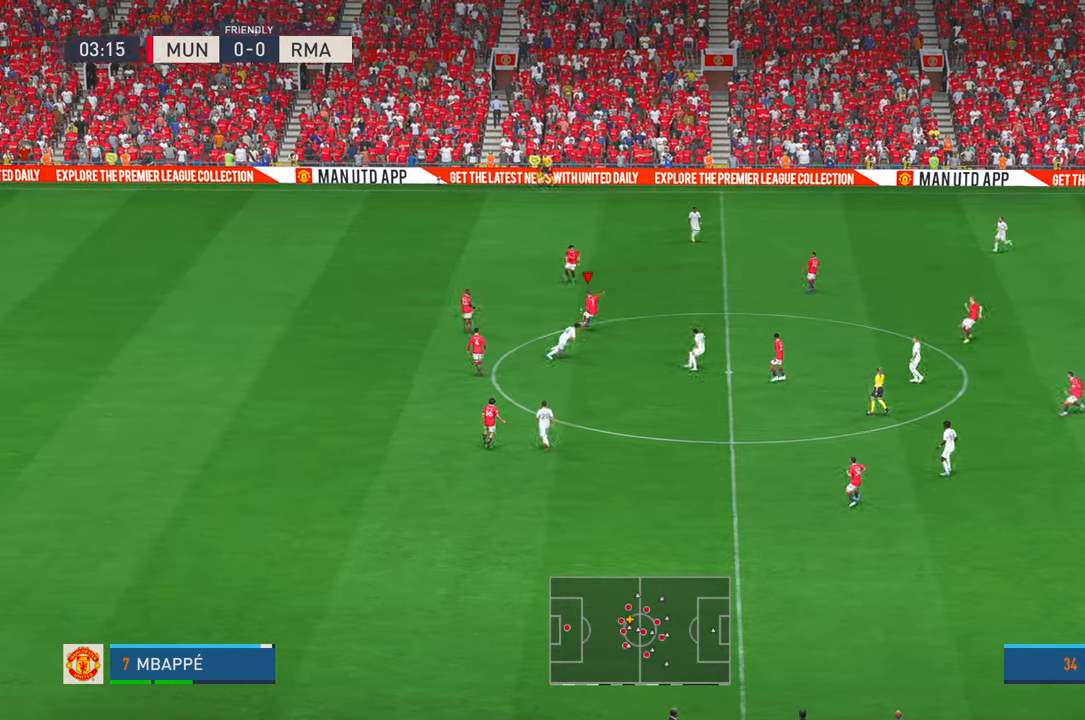
{"dt_ms": 500, "buttons": ["R2"], "left_stick": "up-right", "right_stick": "center", "events": []}
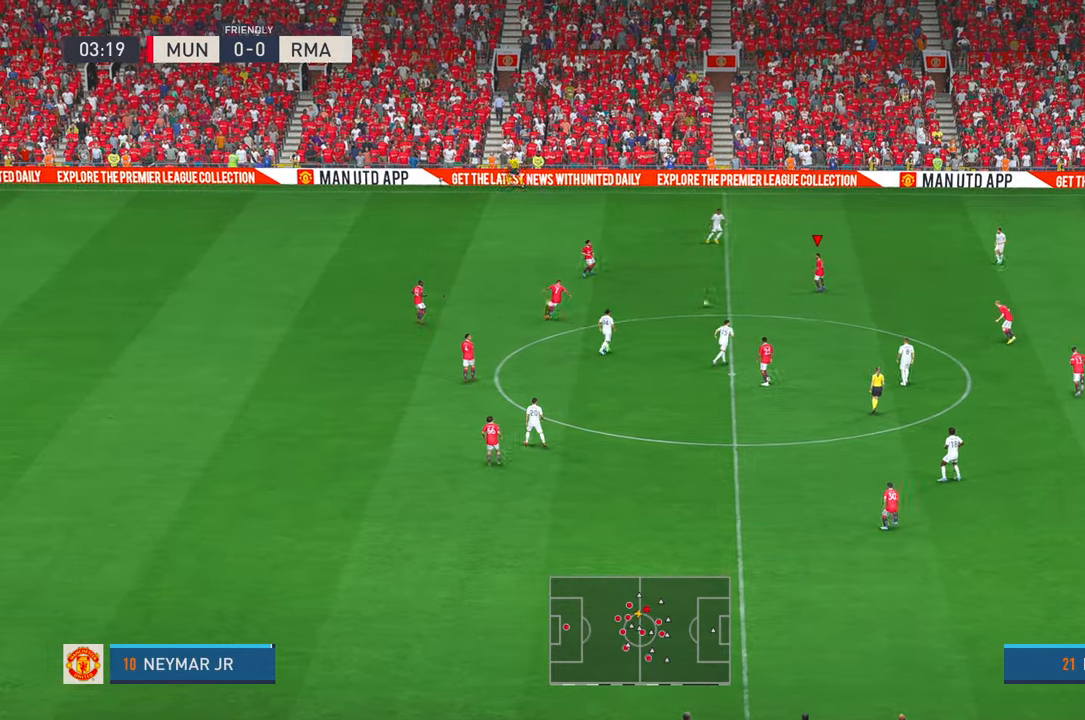
{"dt_ms": 500, "buttons": ["R2"], "left_stick": "down-right", "right_stick": "center", "events": [[167, "left_stick", "right"], [367, "A", "down"], [367, "L1", "down"], [450, "A", "up"], [467, "L1", "up"], [467, "left_stick", "down-right"]]}
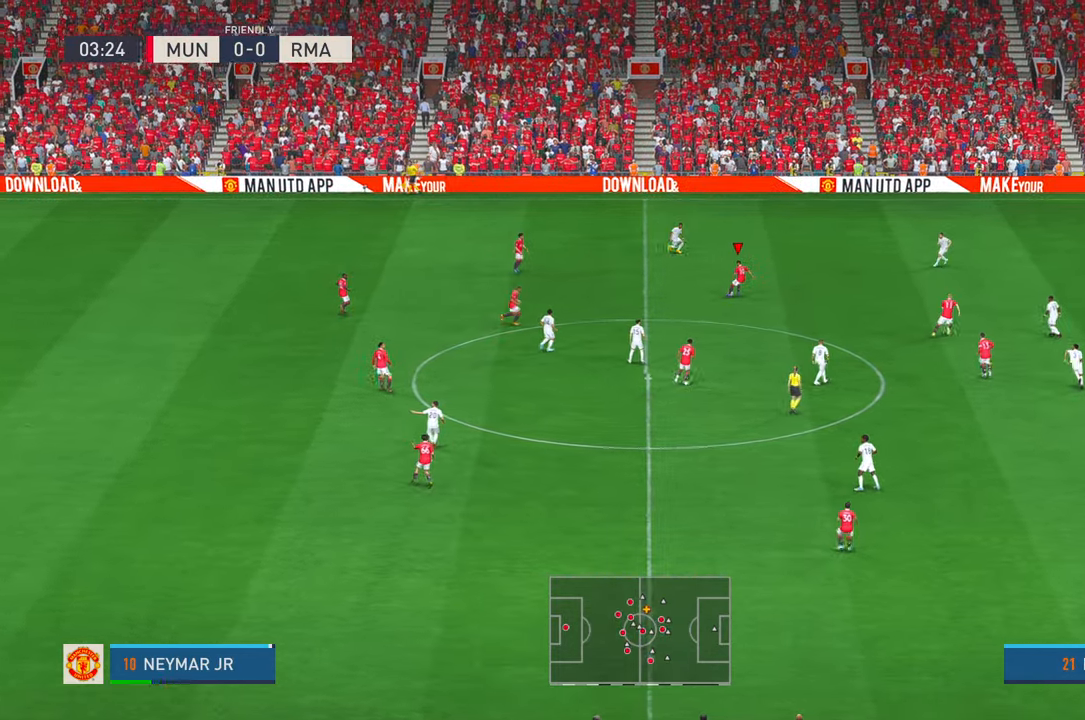
{"dt_ms": 500, "buttons": ["R2"], "left_stick": "down-right", "right_stick": "center", "events": []}
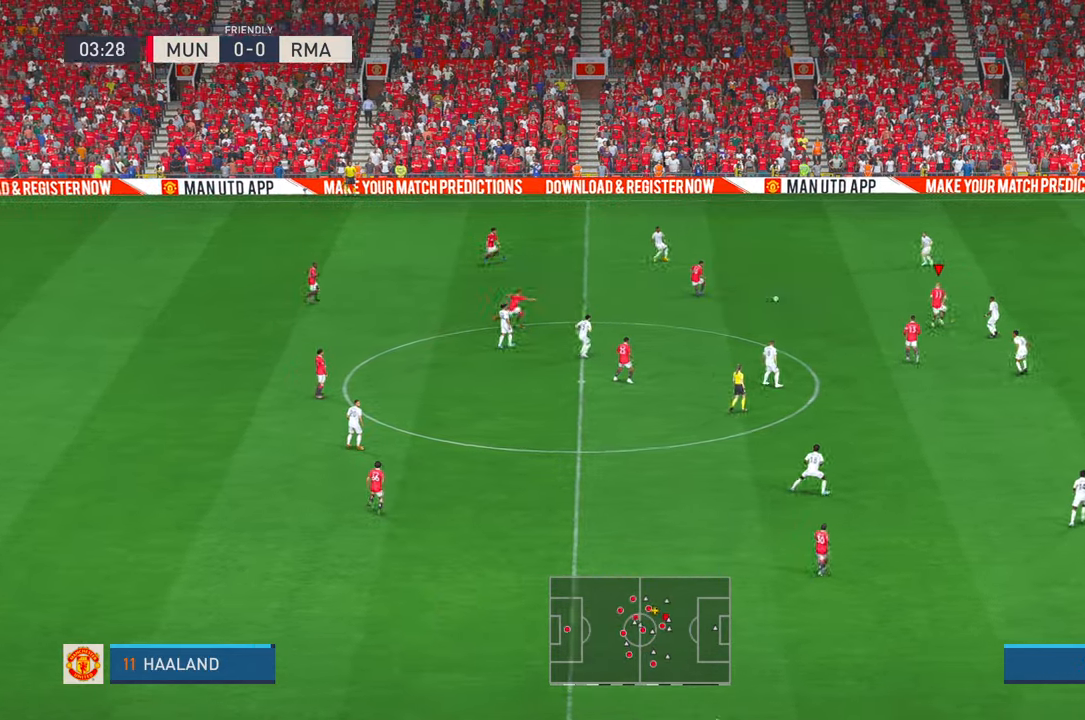
{"dt_ms": 1000, "buttons": ["R2"], "left_stick": "up-right", "right_stick": "center"}
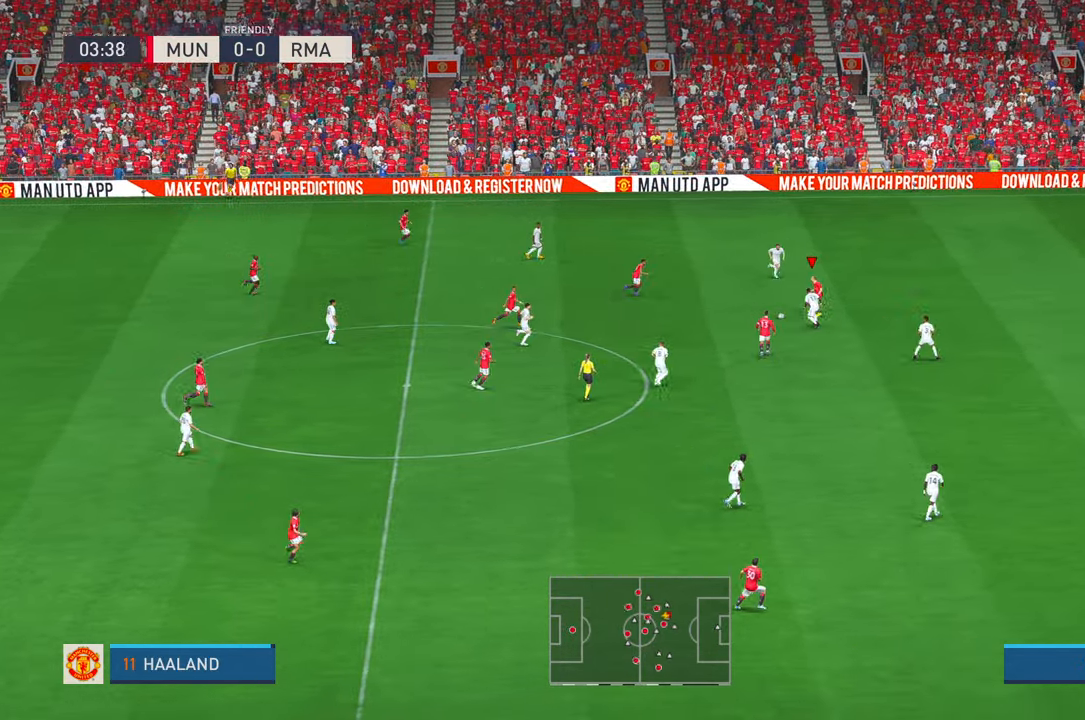
{"dt_ms": 500, "buttons": ["R2"], "left_stick": "up", "right_stick": "center", "events": [[300, "left_stick", "up"]]}
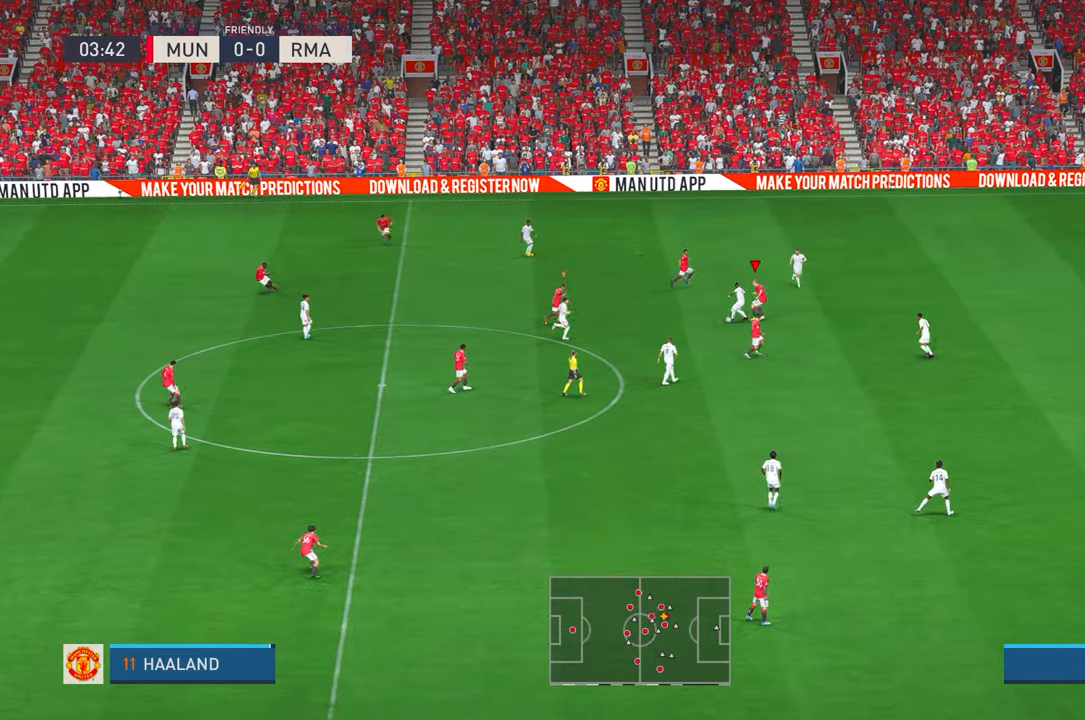
{"dt_ms": 500, "buttons": ["R2"], "left_stick": "left", "right_stick": "center", "events": [[100, "left_stick", "up-left"], [200, "DPAD_UP", "down"], [233, "left_stick", "left"], [283, "DPAD_UP", "up"]]}
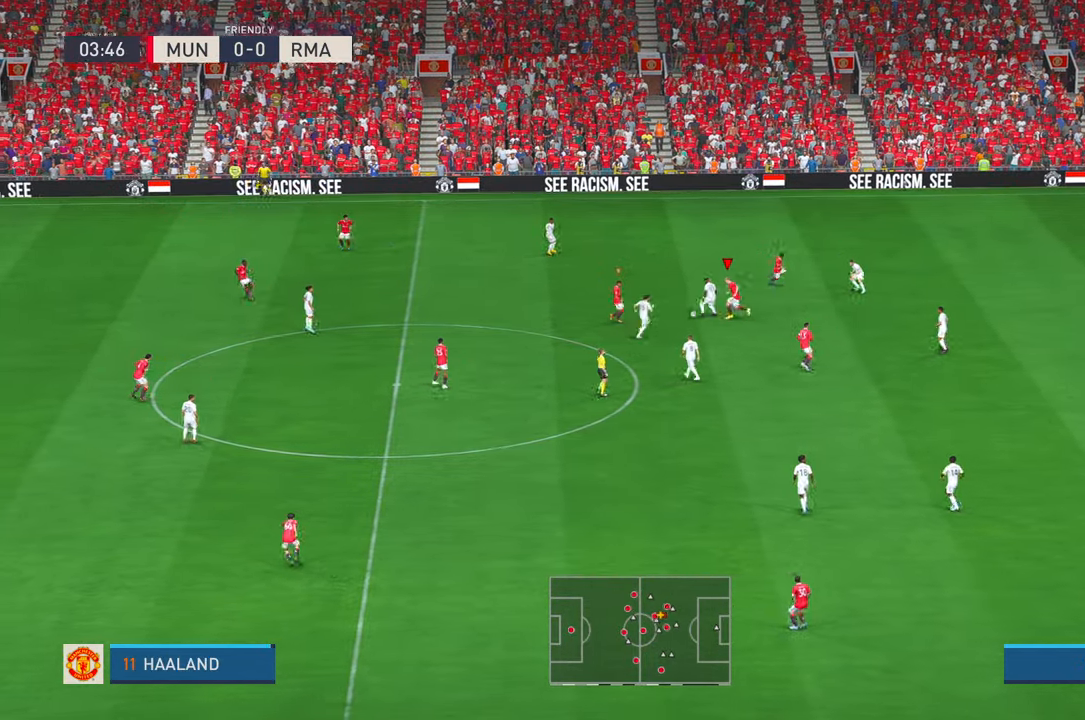
{"dt_ms": 500, "buttons": ["B", "R2"], "left_stick": "up-right", "right_stick": "center", "events": [[50, "left_stick", "up"], [150, "right_stick", "right"], [167, "left_stick", "up-right"], [200, "right_stick", "center"], [333, "B", "down"]]}
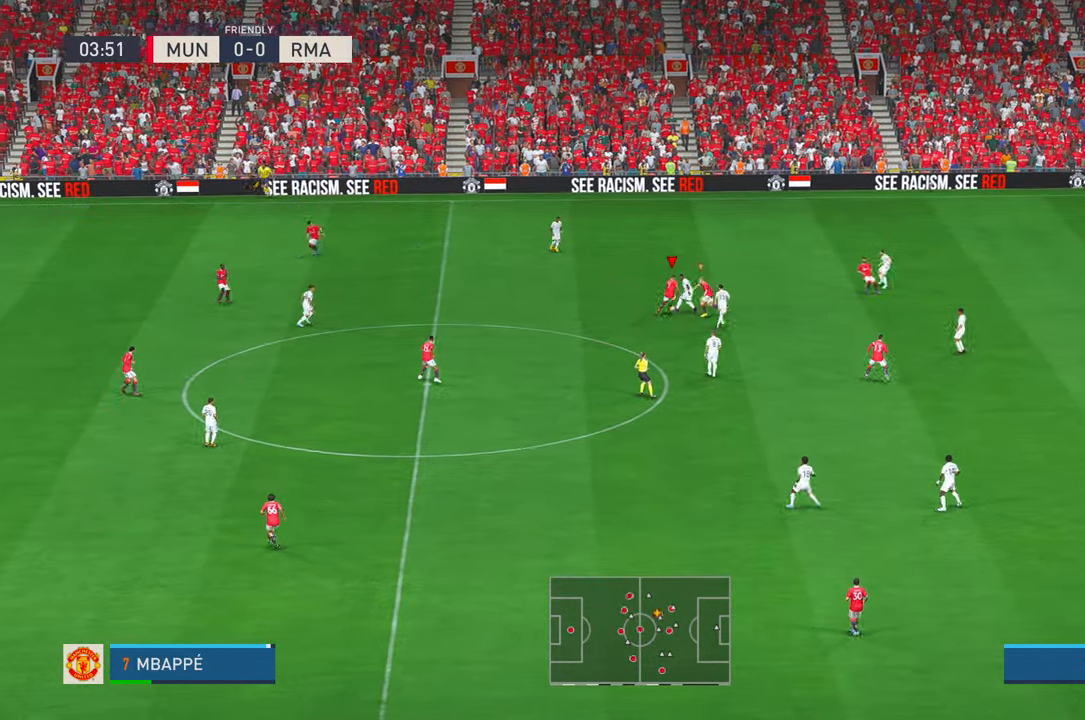
{"dt_ms": 500, "buttons": ["R2"], "left_stick": "up-right", "right_stick": "center", "events": [[17, "B", "up"]]}
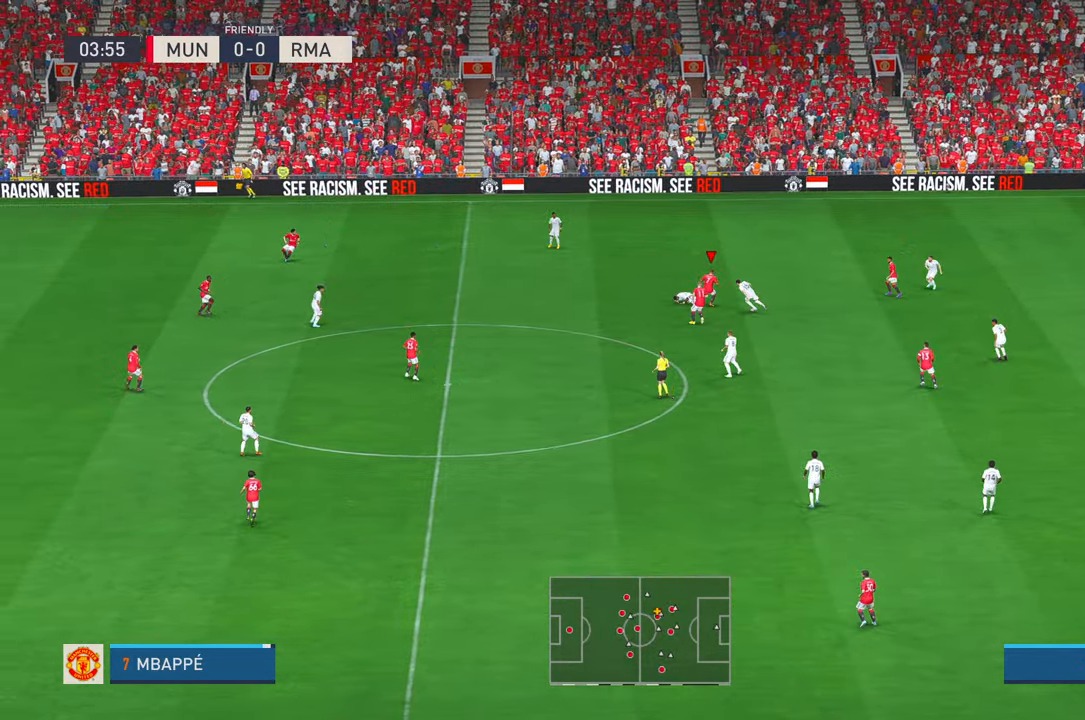
{"dt_ms": 500, "buttons": ["R2"], "left_stick": "up-right", "right_stick": "center", "events": []}
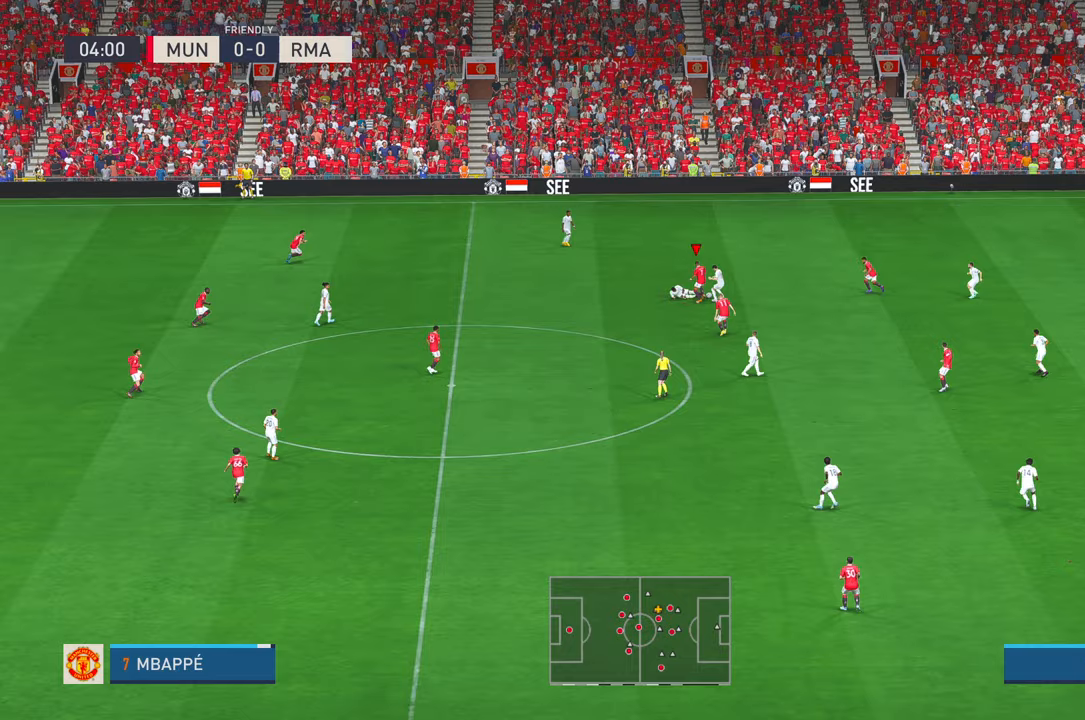
{"dt_ms": 500, "buttons": ["R2"], "left_stick": "up-right", "right_stick": "center", "events": [[417, "DPAD_RIGHT", "down"], [483, "DPAD_RIGHT", "up"]]}